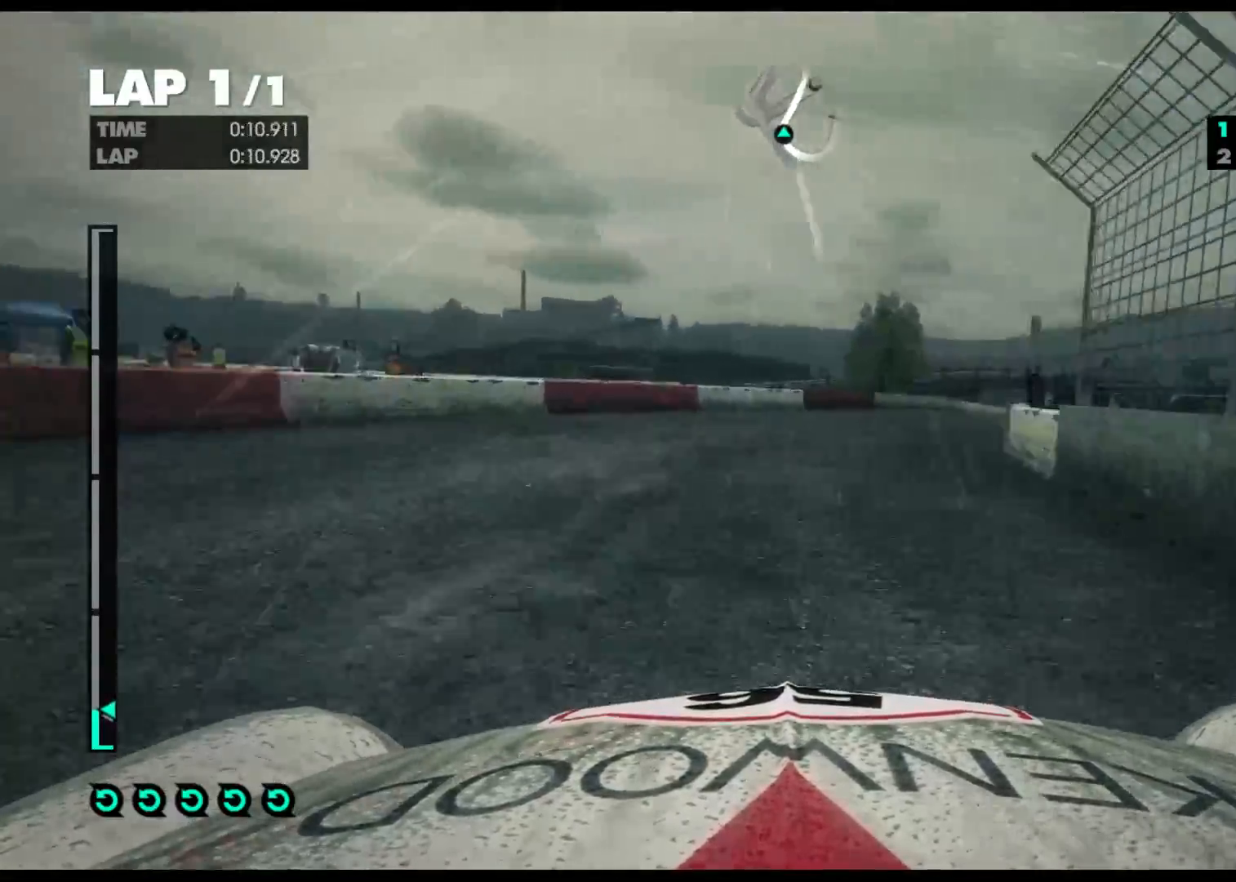
Gameplay with a controller (Xbox layout); each line is a JSON object with the inputs held at the frame after it. "events" lists button and stick changes between this image and that frame as [ms after this image, input, new state], when the widget could be followed in between.
{"buttons": ["R2"], "left_stick": "right", "right_stick": "center", "events": []}
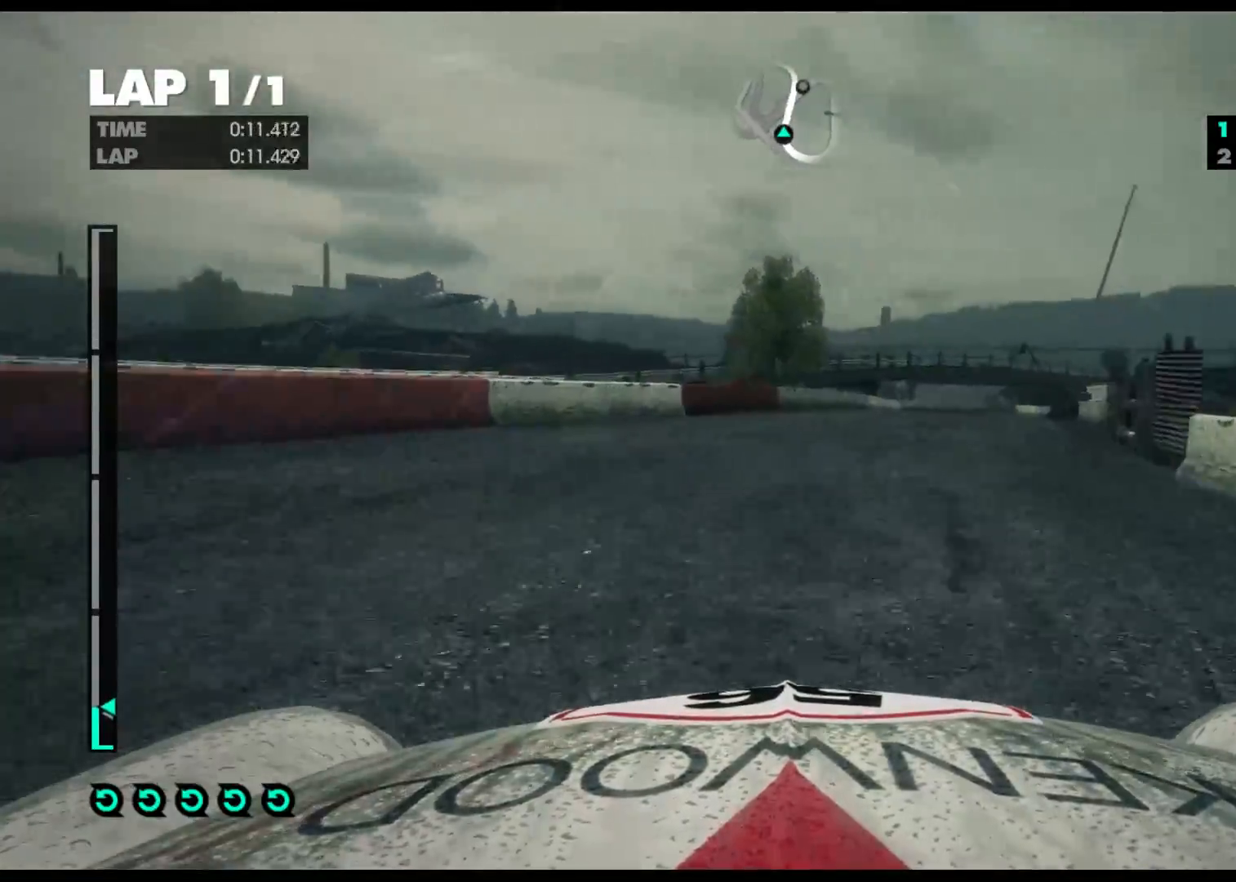
{"buttons": ["R2"], "left_stick": "right", "right_stick": "center", "events": []}
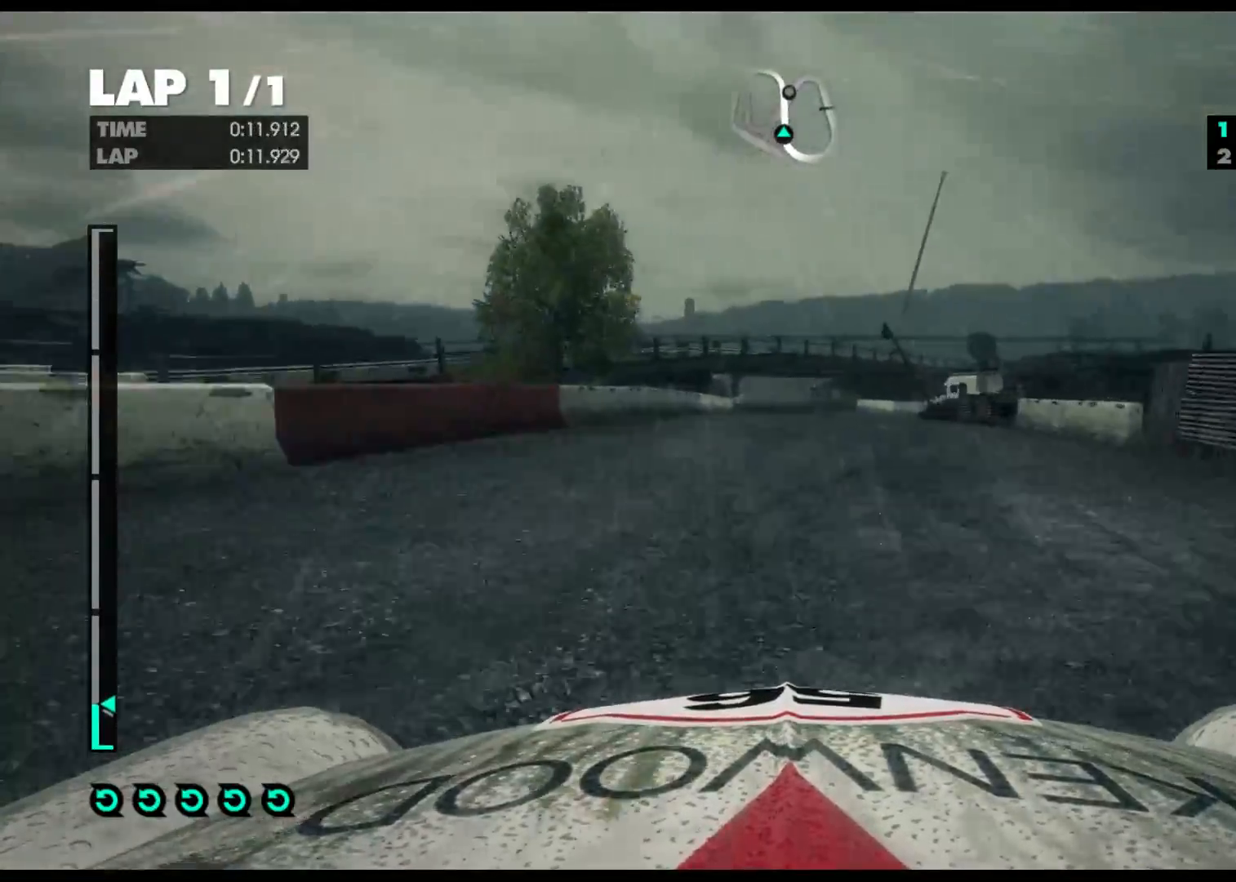
{"buttons": ["R2"], "left_stick": "center", "right_stick": "center", "events": [[167, "left_stick", "center"]]}
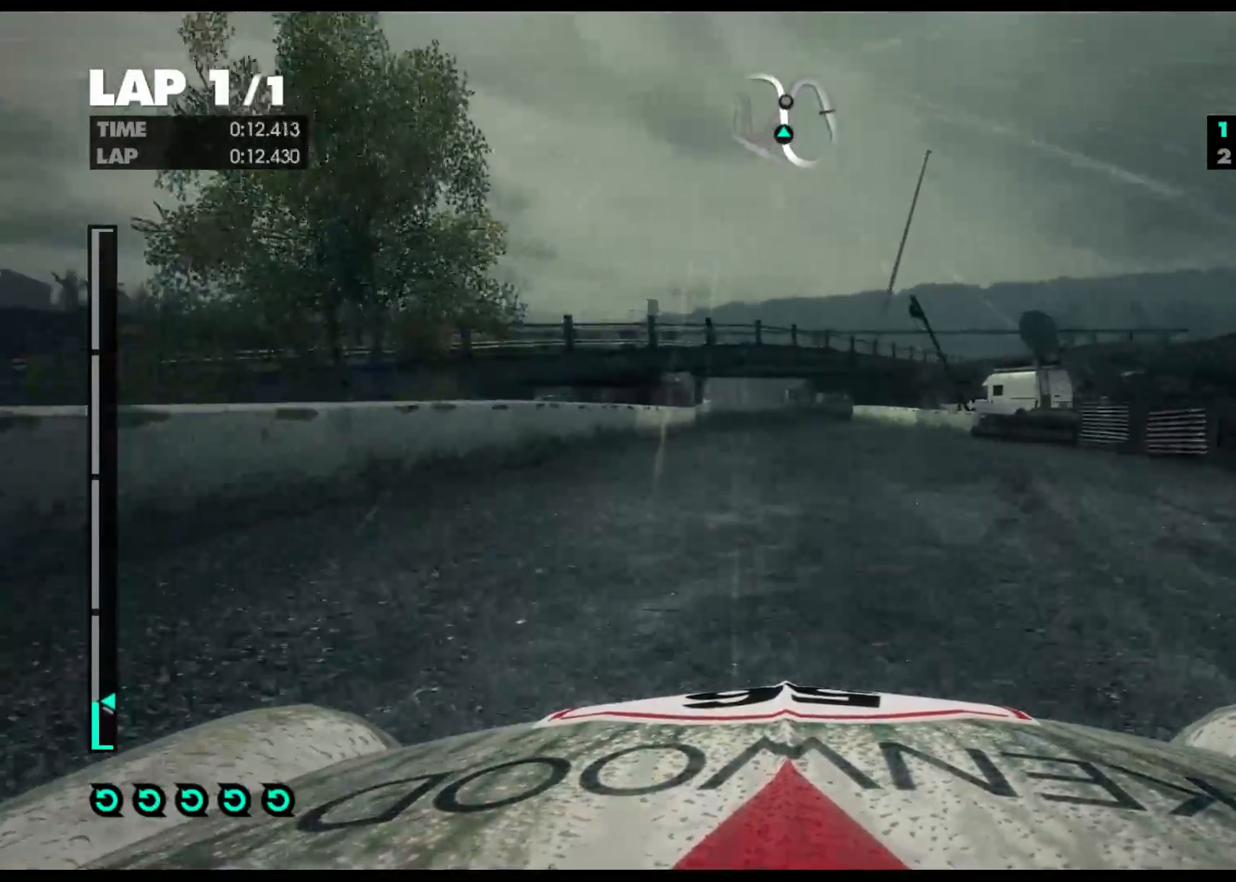
{"buttons": ["R2"], "left_stick": "center", "right_stick": "center", "events": []}
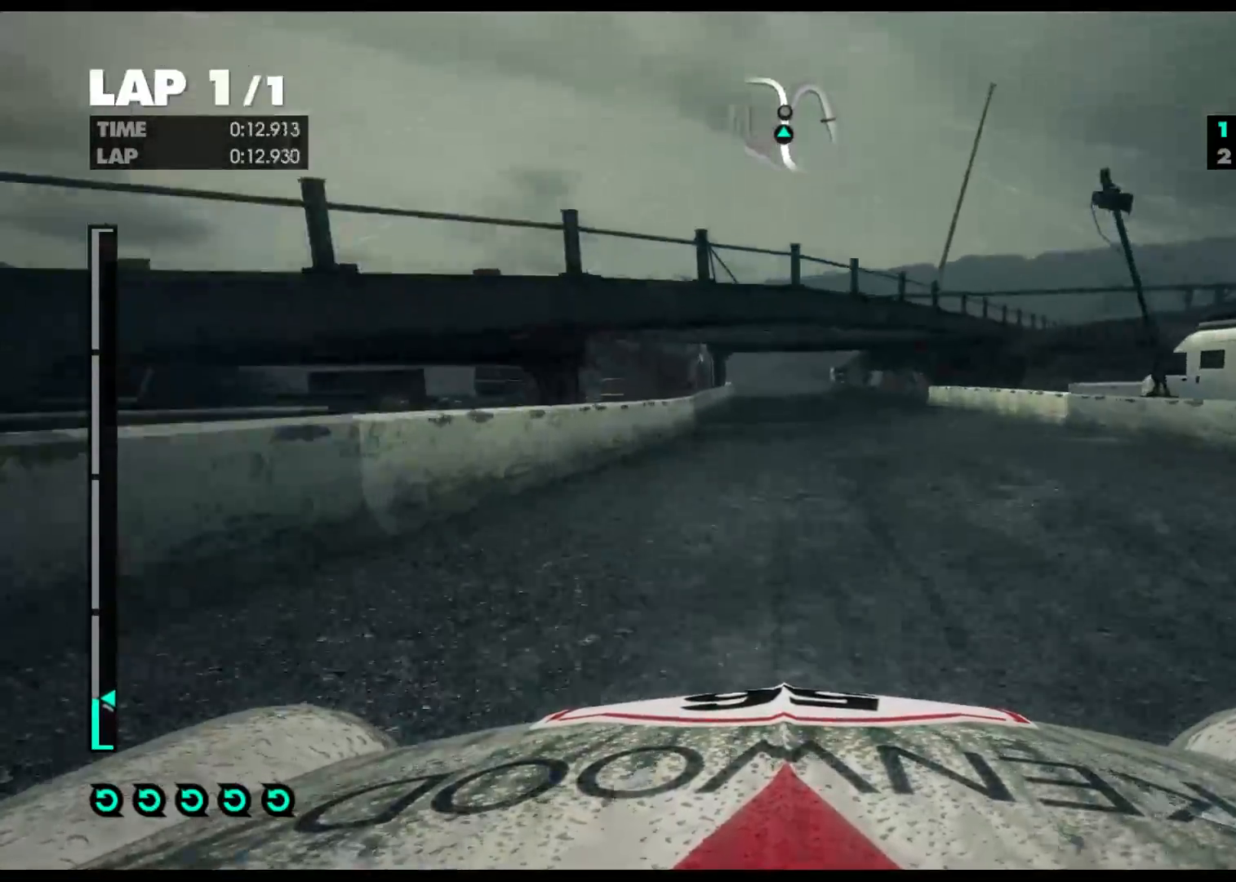
{"buttons": ["R2"], "left_stick": "center", "right_stick": "center", "events": []}
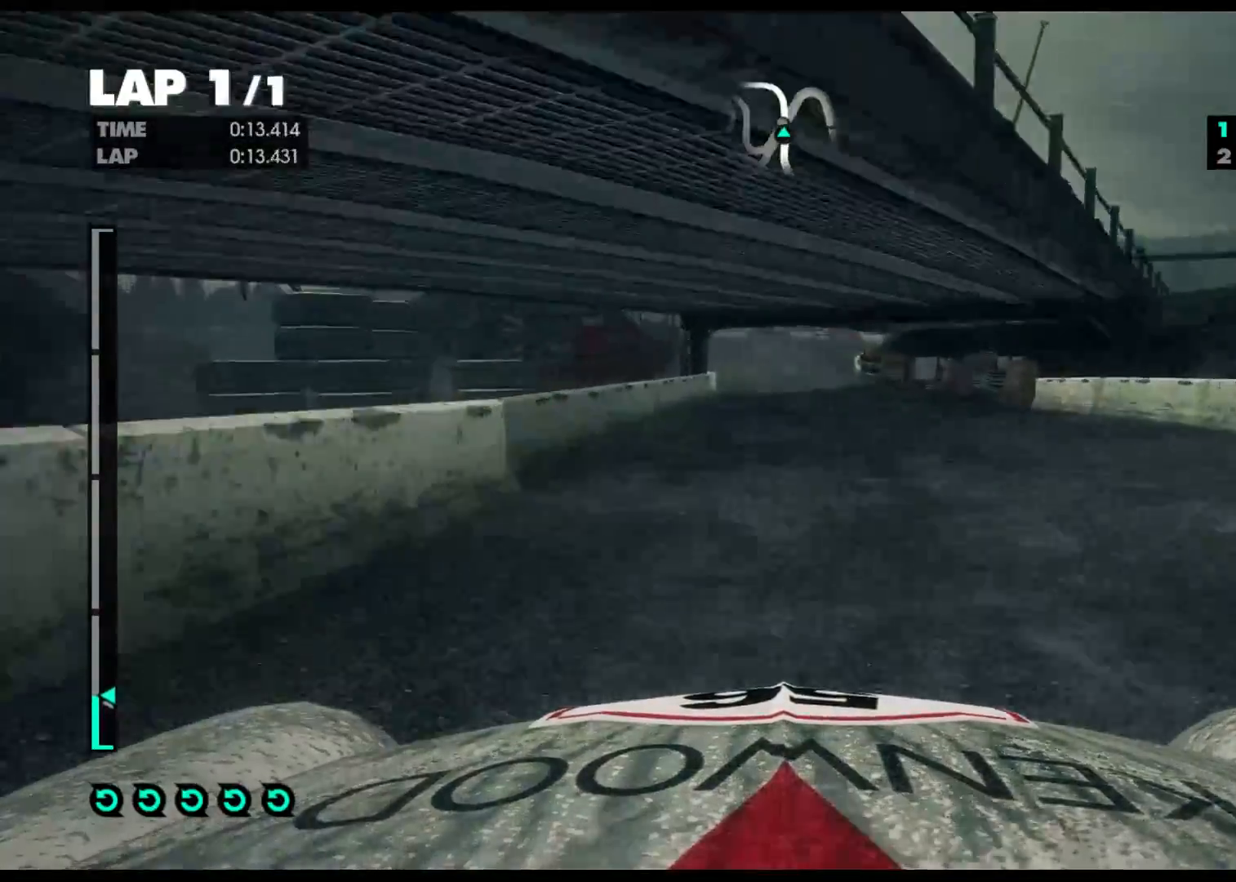
{"buttons": ["R2"], "left_stick": "right", "right_stick": "center", "events": [[467, "left_stick", "right"]]}
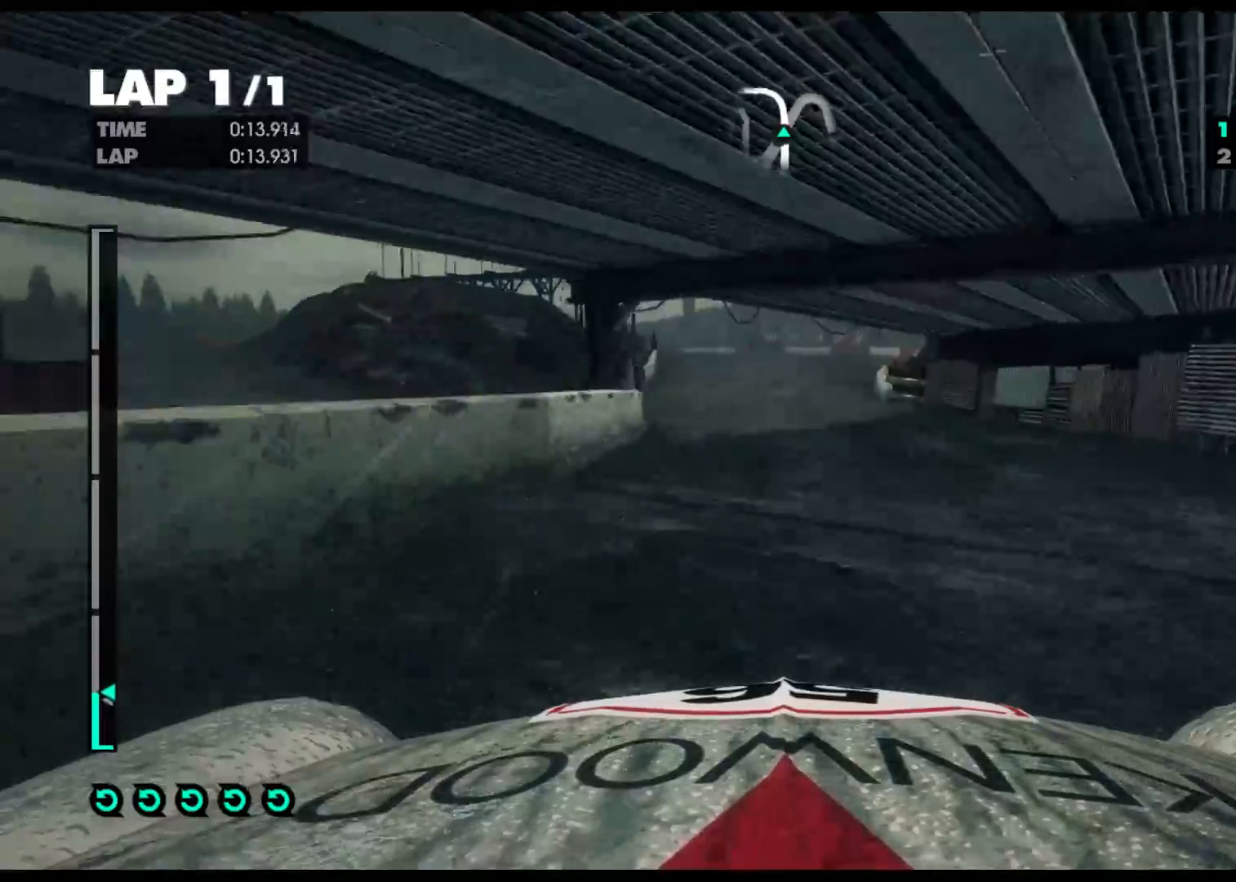
{"buttons": ["R2"], "left_stick": "left", "right_stick": "center", "events": [[200, "left_stick", "center"], [450, "left_stick", "left"]]}
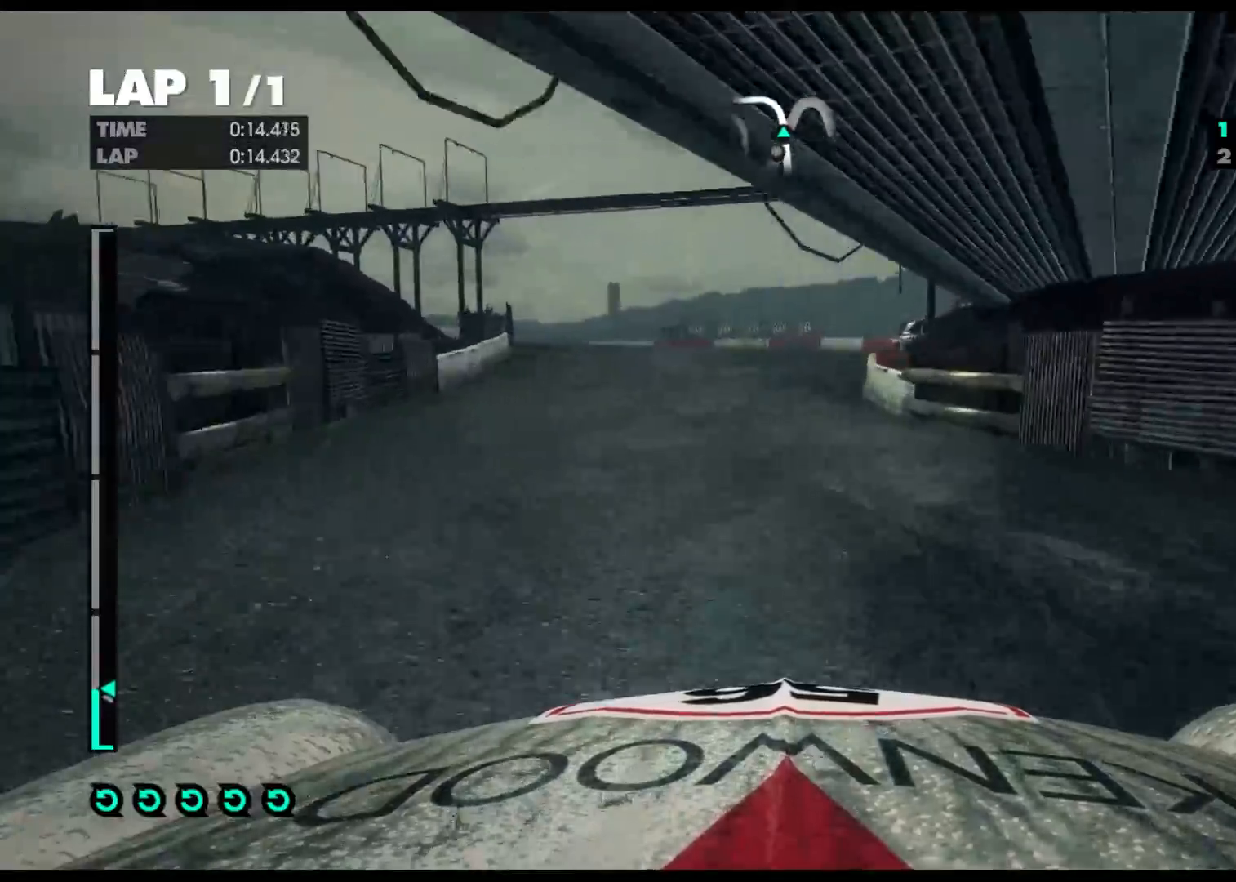
{"buttons": ["R2"], "left_stick": "left", "right_stick": "center", "events": []}
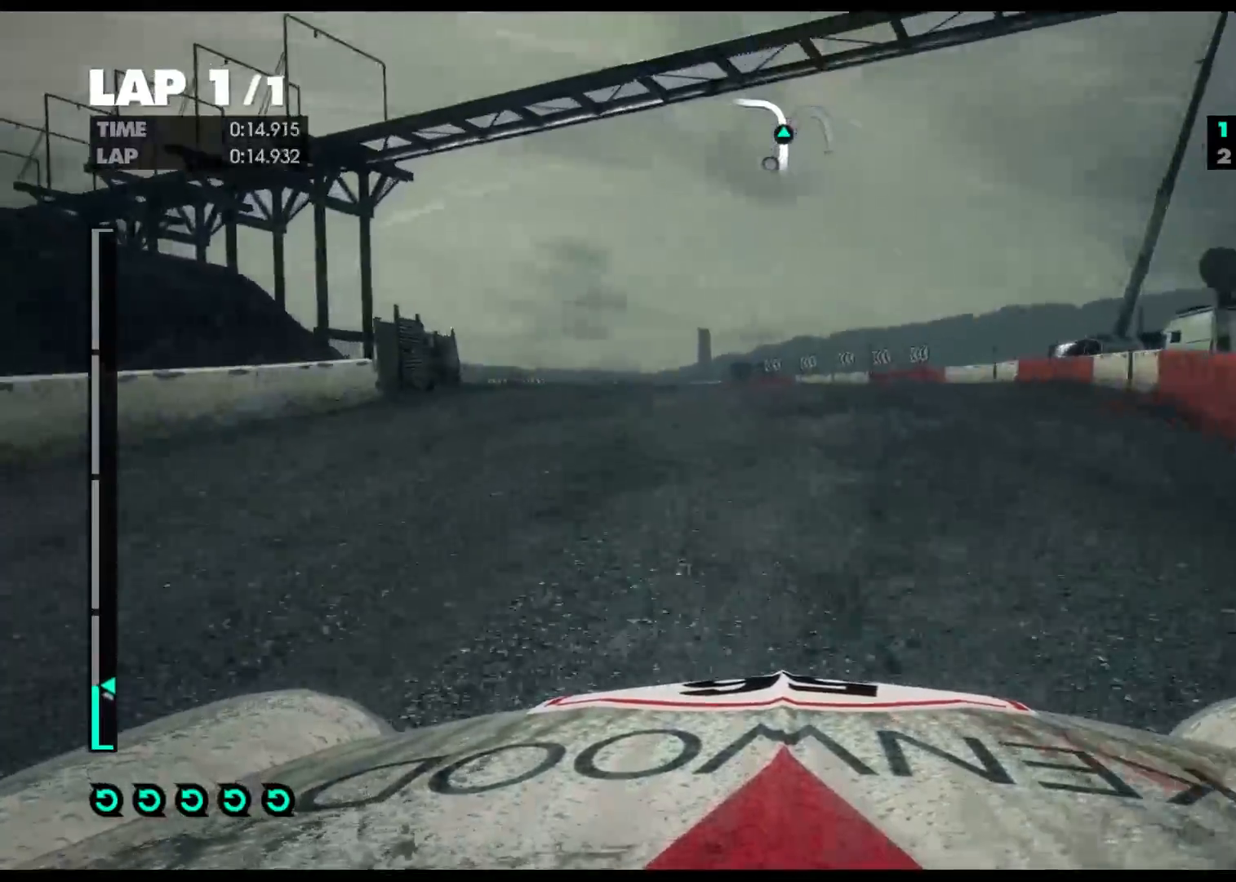
{"buttons": ["L2"], "left_stick": "left", "right_stick": "center", "events": [[17, "R2", "up"], [183, "L2", "down"]]}
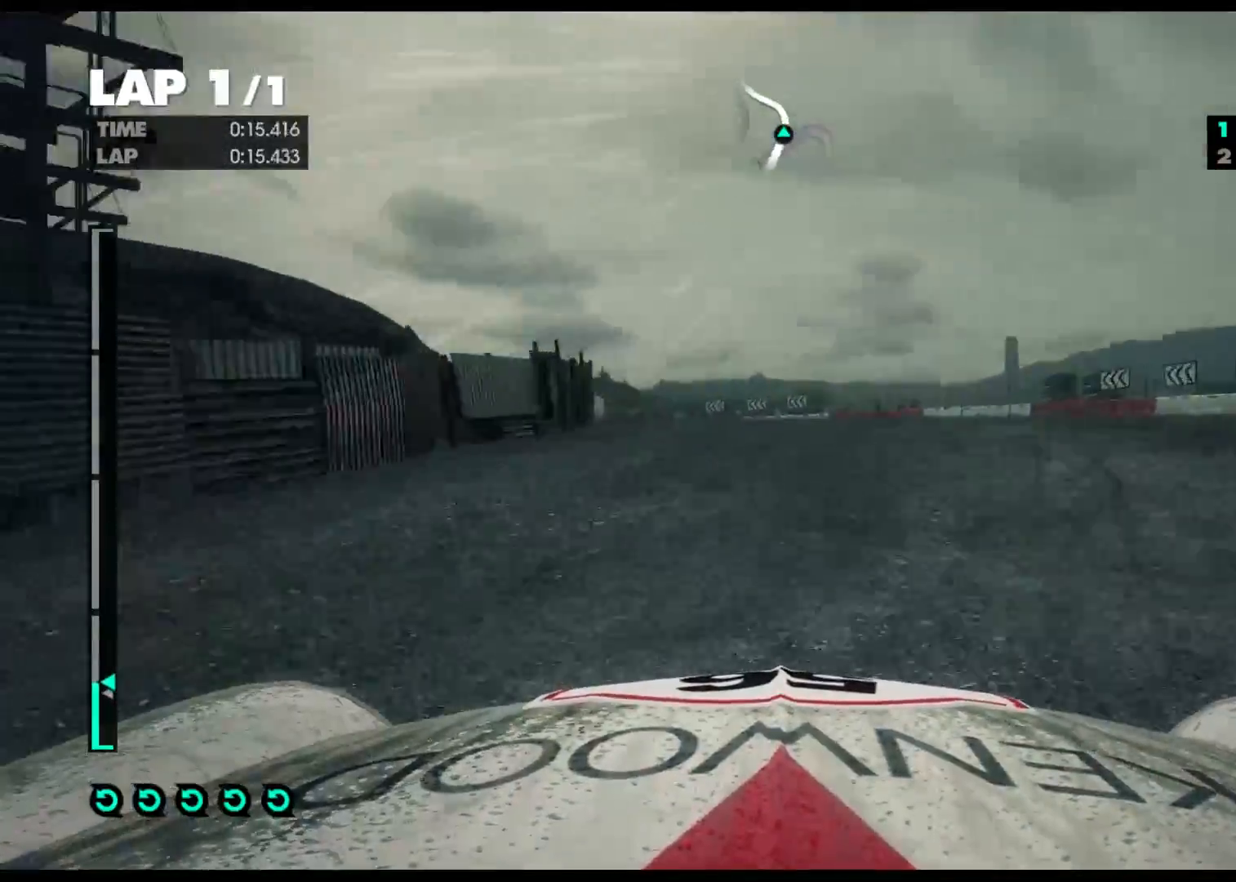
{"buttons": ["R2"], "left_stick": "left", "right_stick": "center", "events": [[117, "X", "down"], [233, "X", "up"], [317, "R2", "down"], [333, "L2", "up"]]}
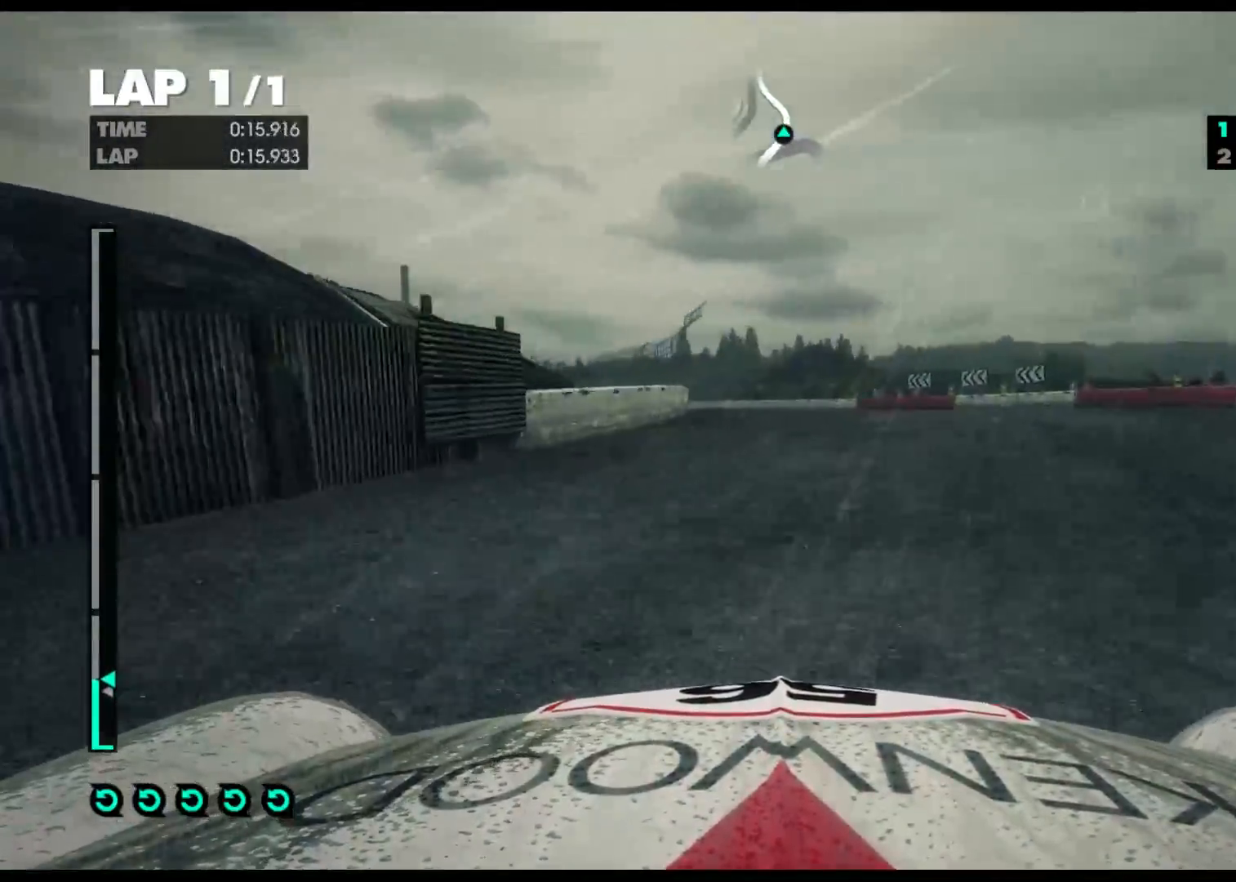
{"buttons": ["R2"], "left_stick": "center", "right_stick": "center", "events": [[350, "left_stick", "center"]]}
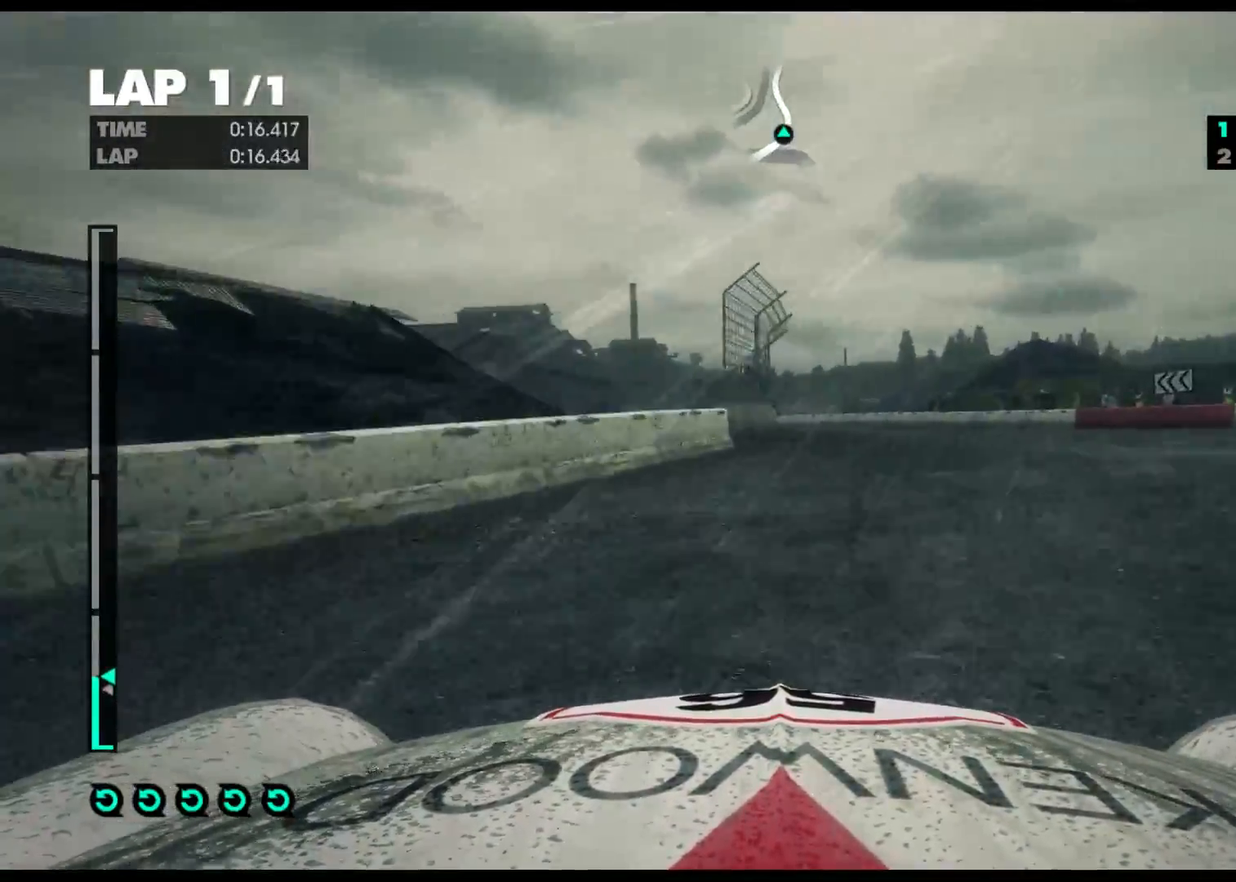
{"buttons": ["R2"], "left_stick": "left", "right_stick": "center", "events": [[50, "left_stick", "right"], [417, "left_stick", "center"], [500, "left_stick", "left"]]}
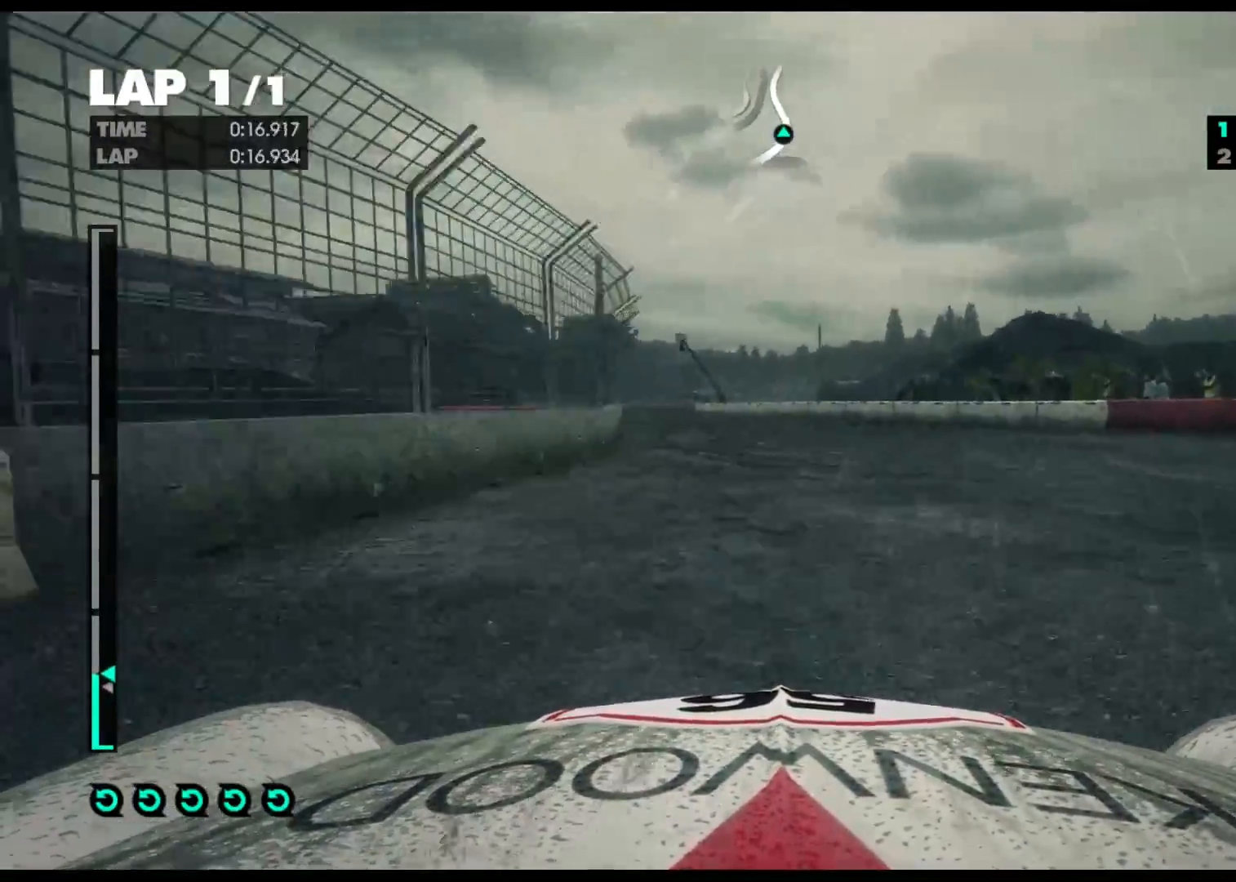
{"buttons": ["R2"], "left_stick": "left", "right_stick": "center", "events": []}
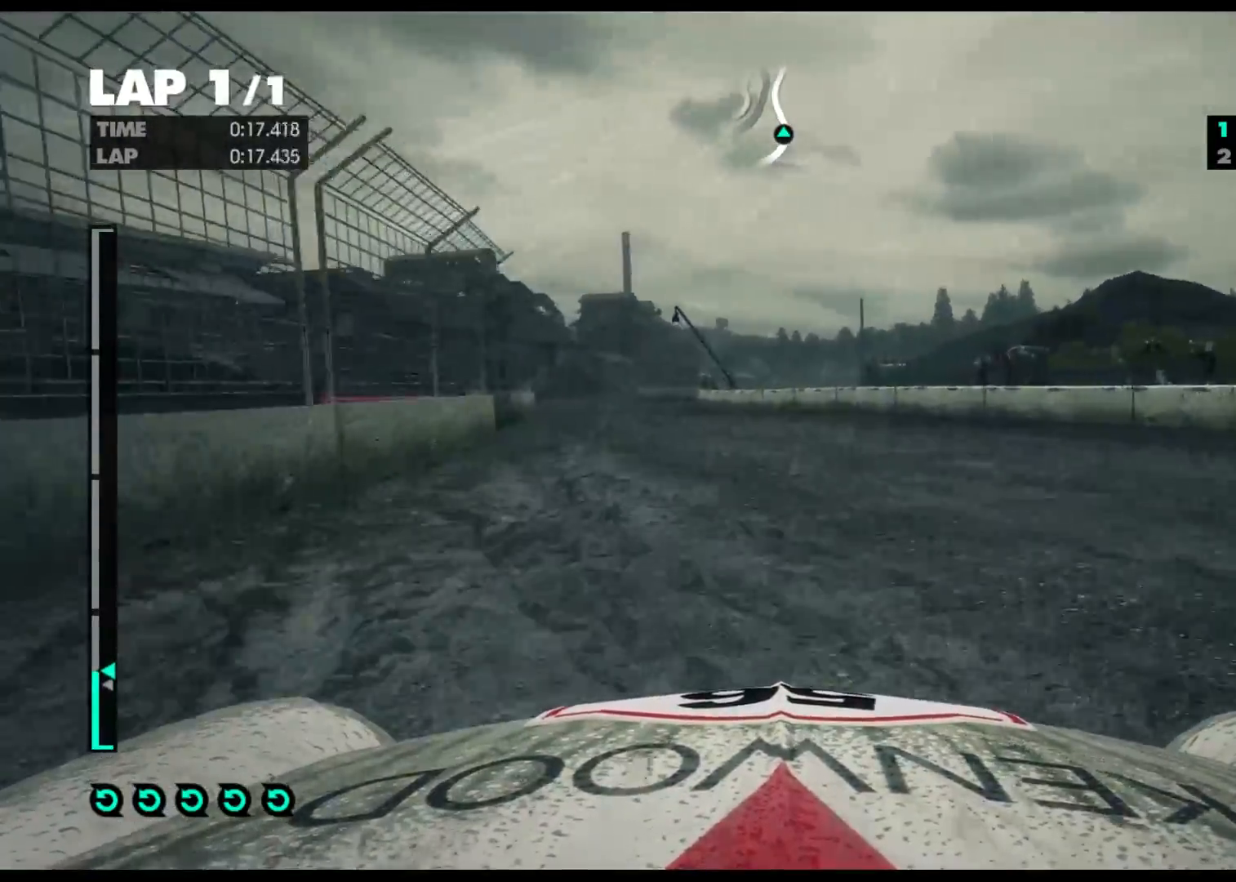
{"buttons": ["R2"], "left_stick": "center", "right_stick": "center", "events": [[67, "A", "down"], [233, "A", "up"], [267, "left_stick", "center"]]}
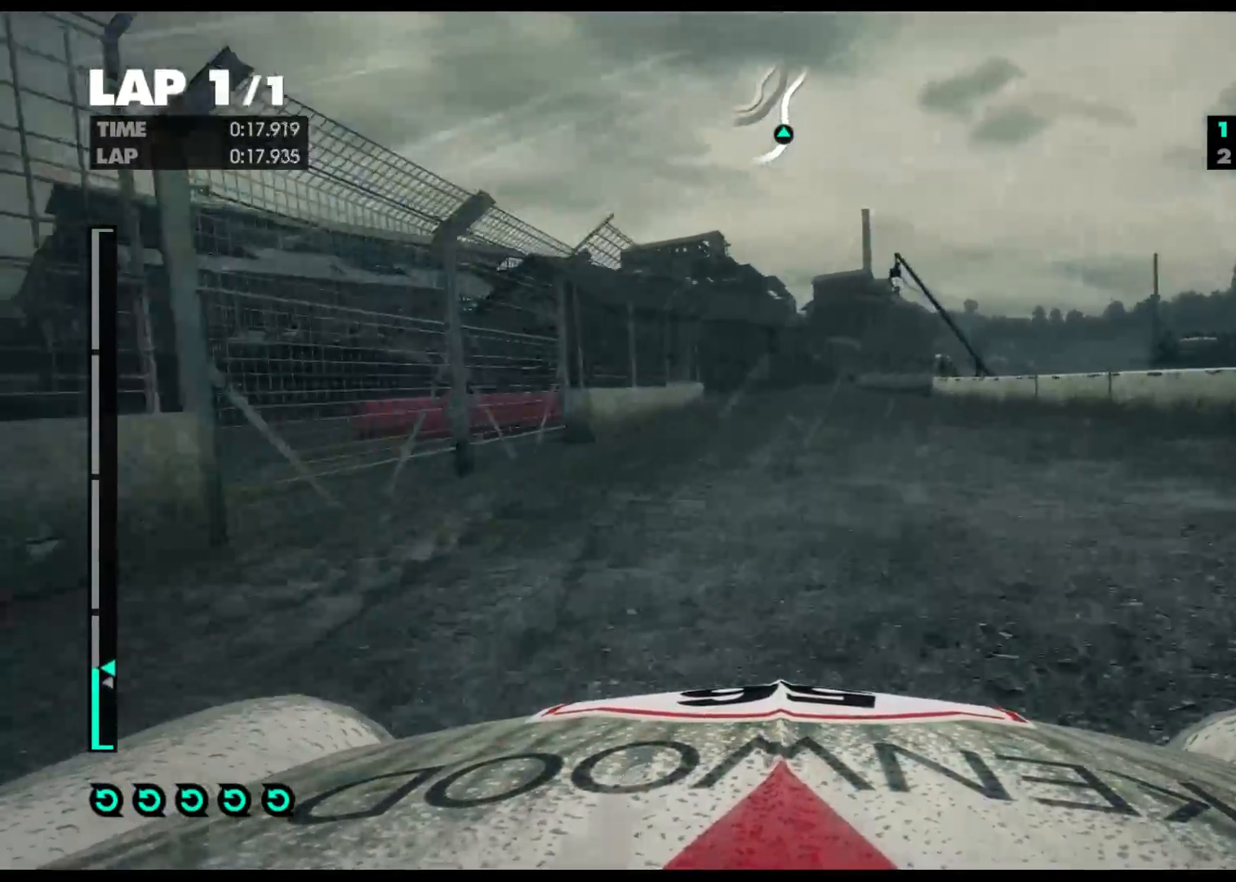
{"buttons": ["R2"], "left_stick": "center", "right_stick": "center", "events": []}
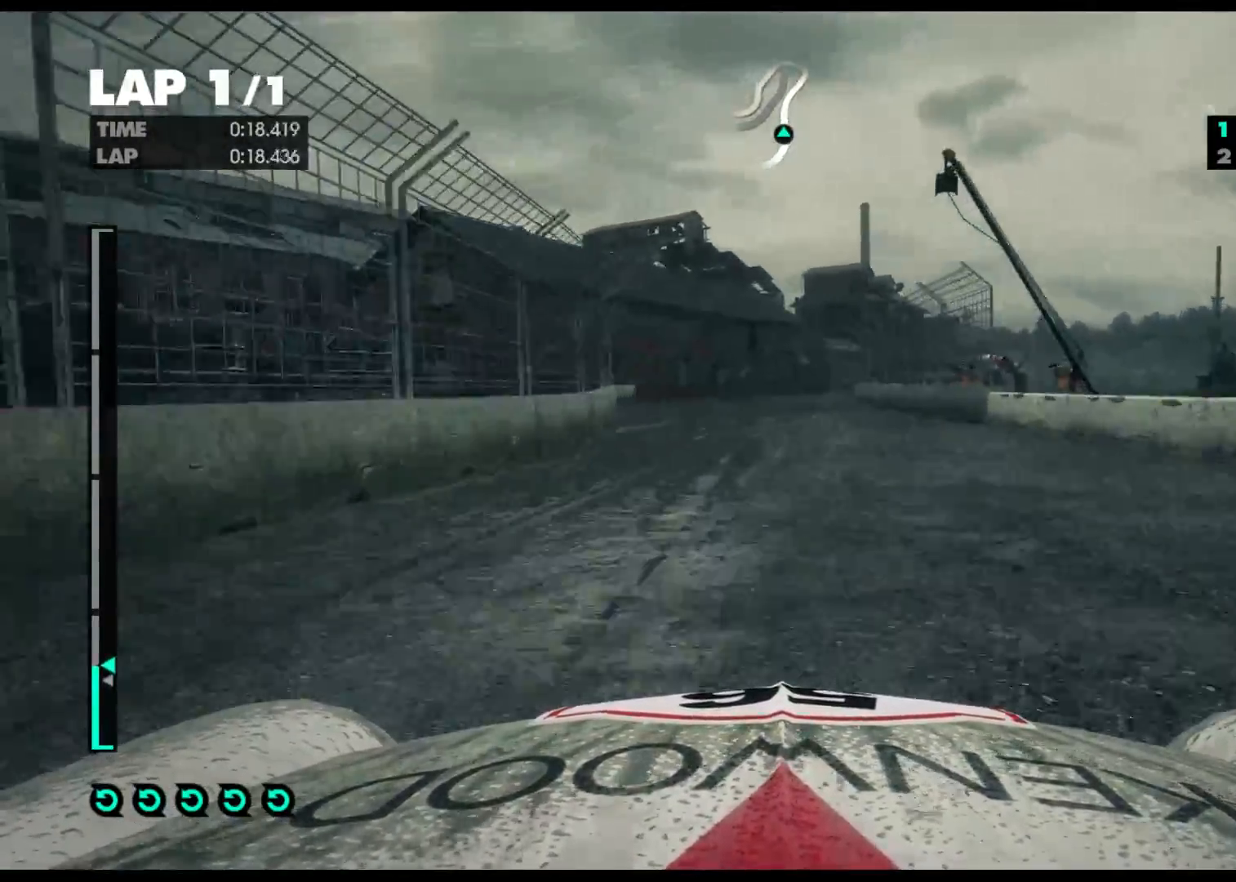
{"buttons": ["R2"], "left_stick": "center", "right_stick": "center", "events": []}
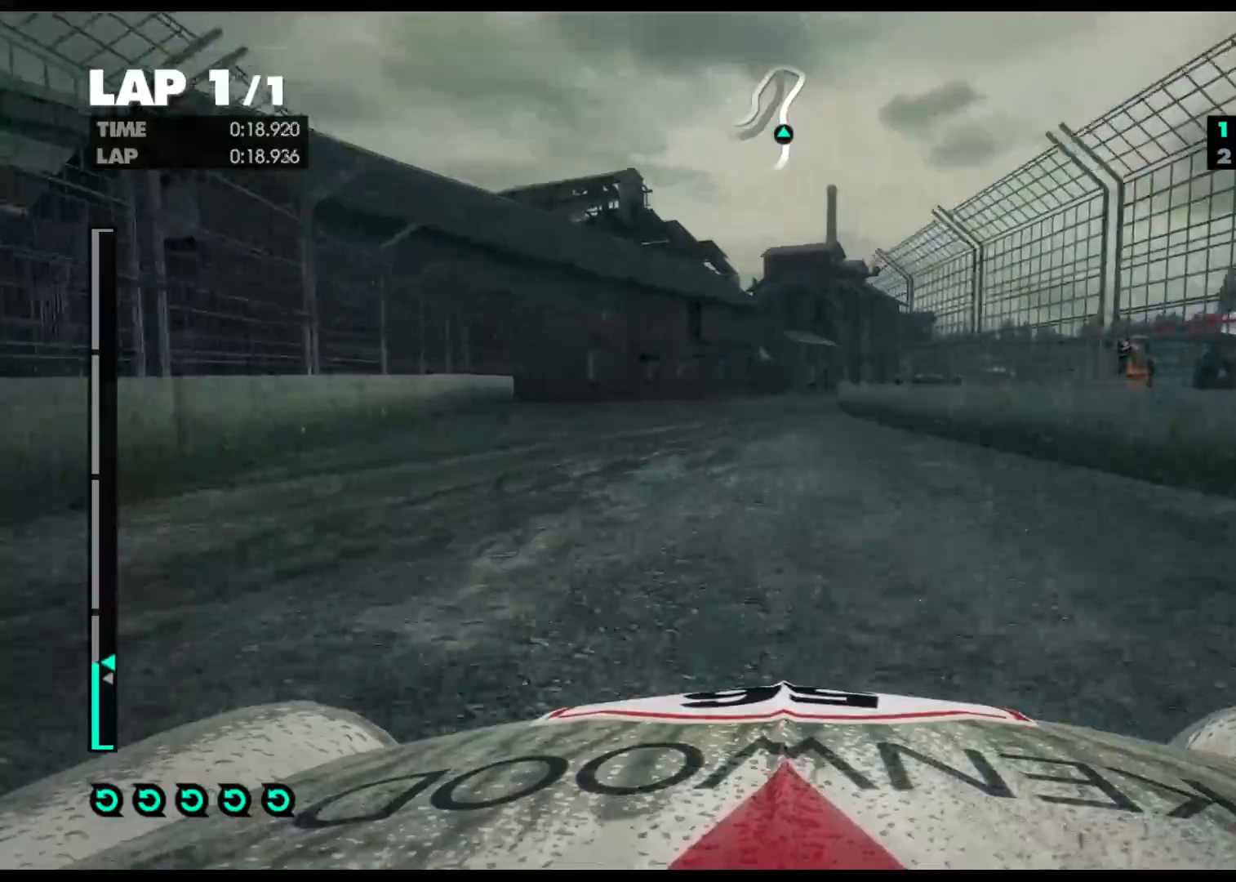
{"buttons": ["R2"], "left_stick": "right", "right_stick": "center", "events": [[200, "left_stick", "right"]]}
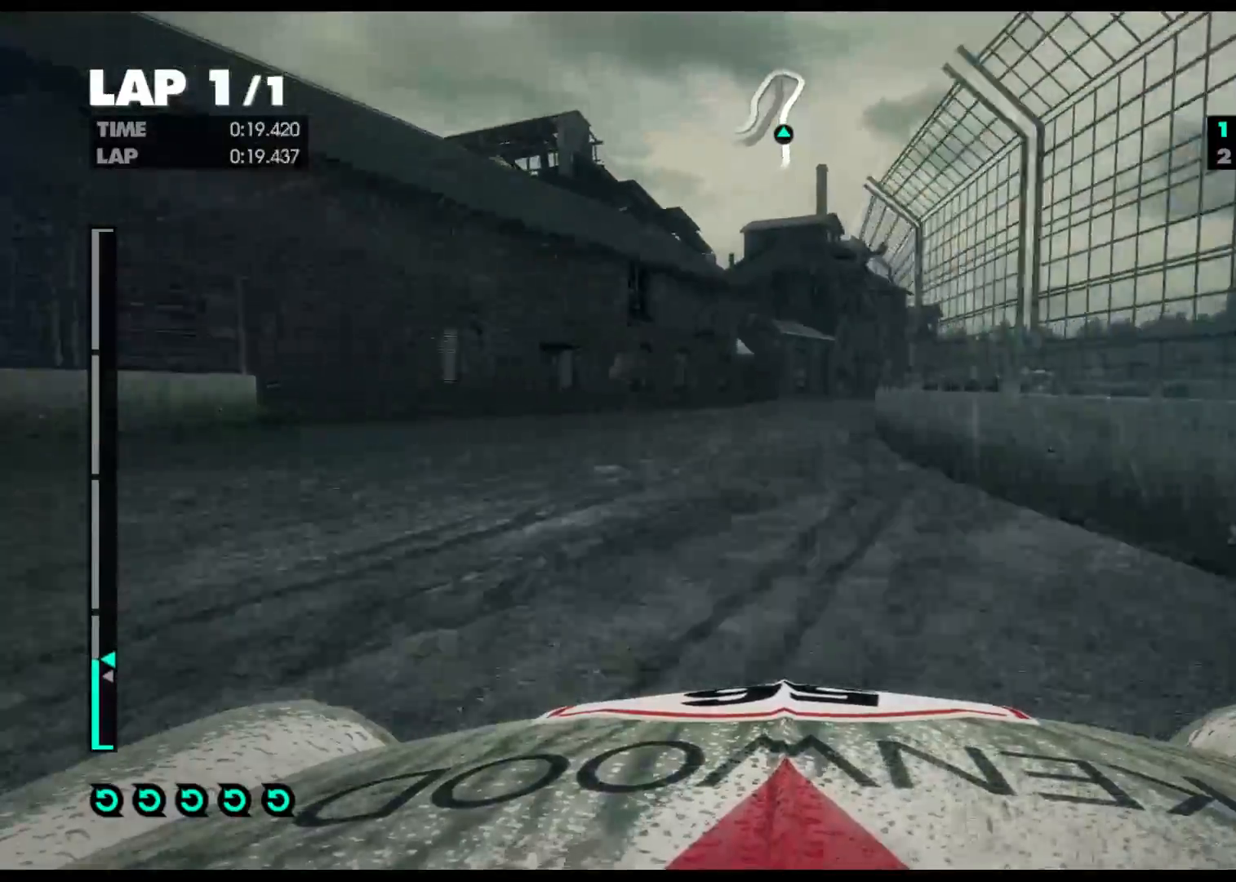
{"buttons": ["R2"], "left_stick": "right", "right_stick": "center", "events": []}
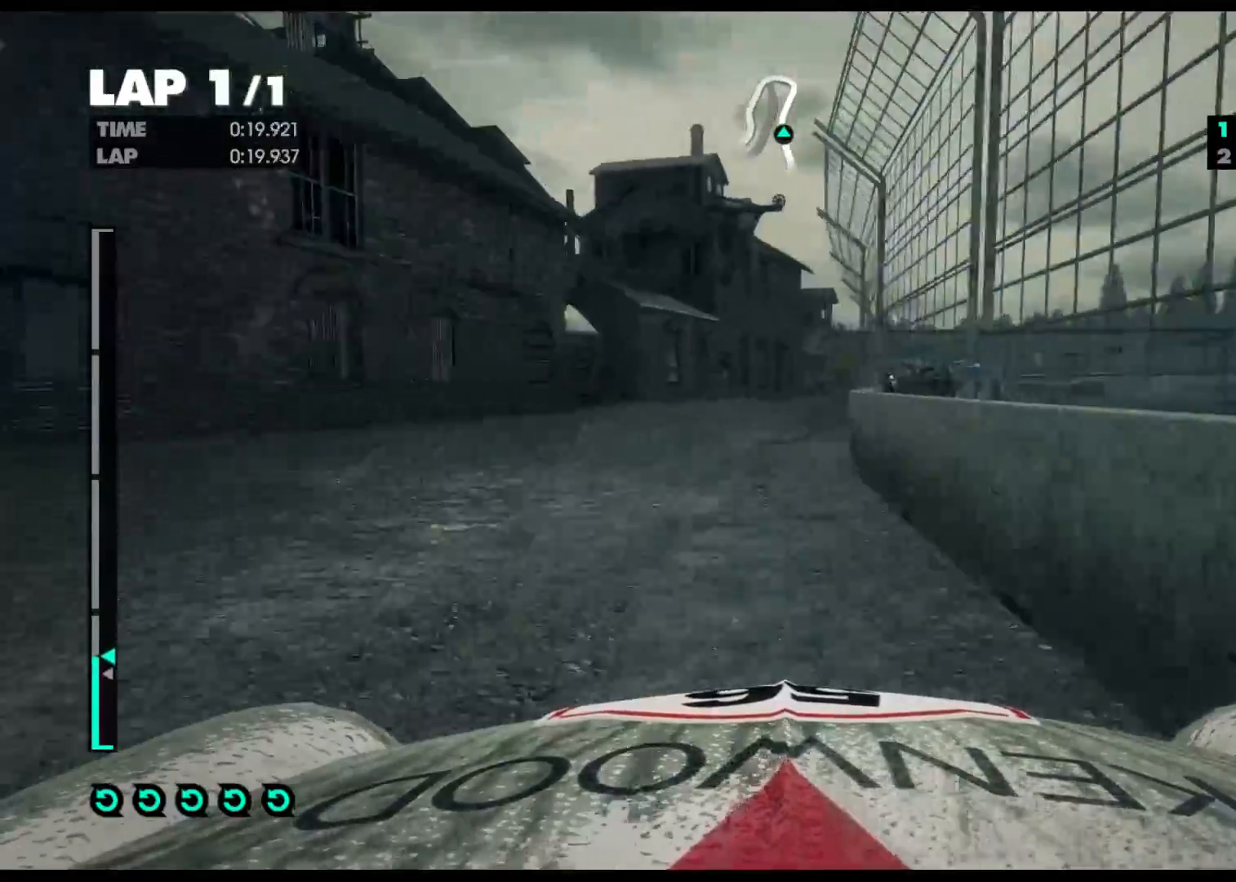
{"buttons": ["R2"], "left_stick": "right", "right_stick": "center", "events": []}
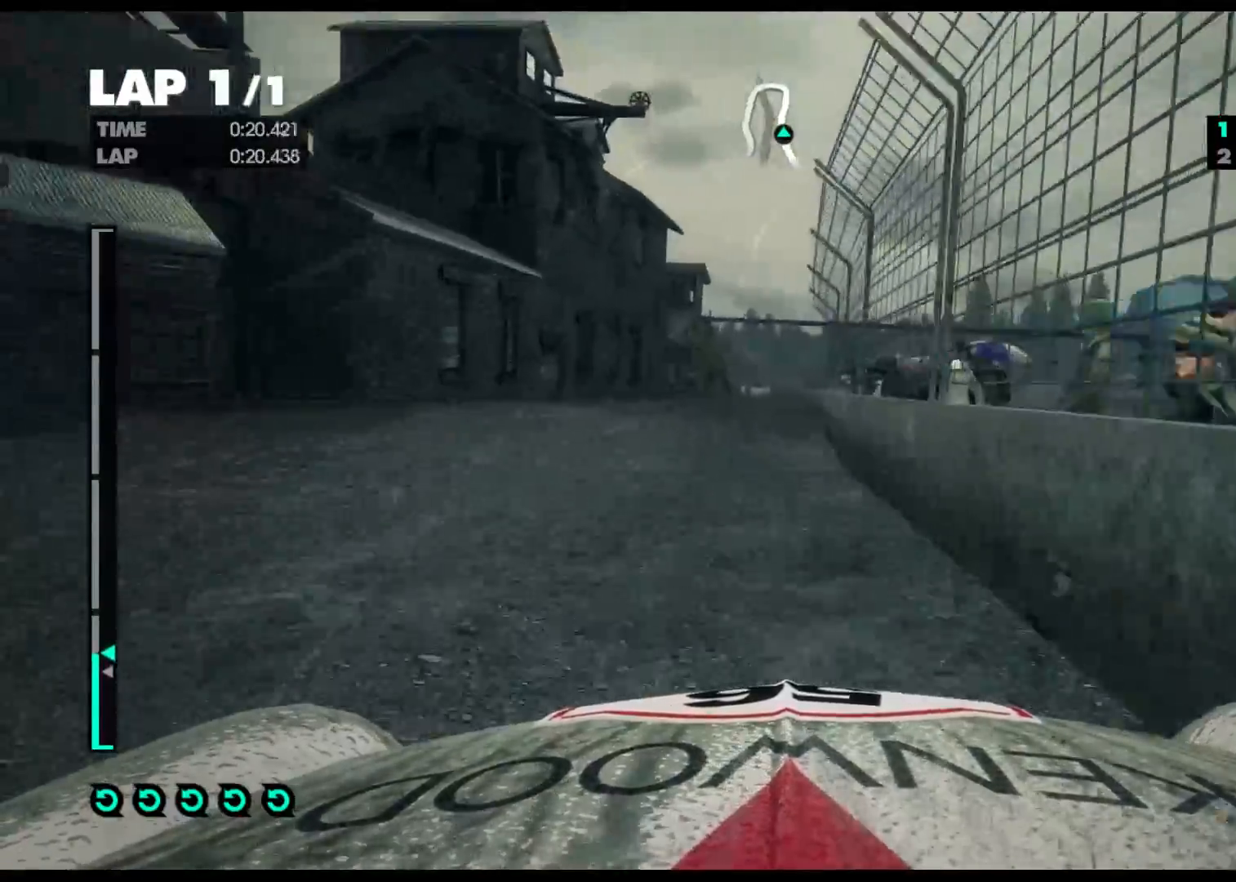
{"buttons": ["R2"], "left_stick": "right", "right_stick": "center", "events": []}
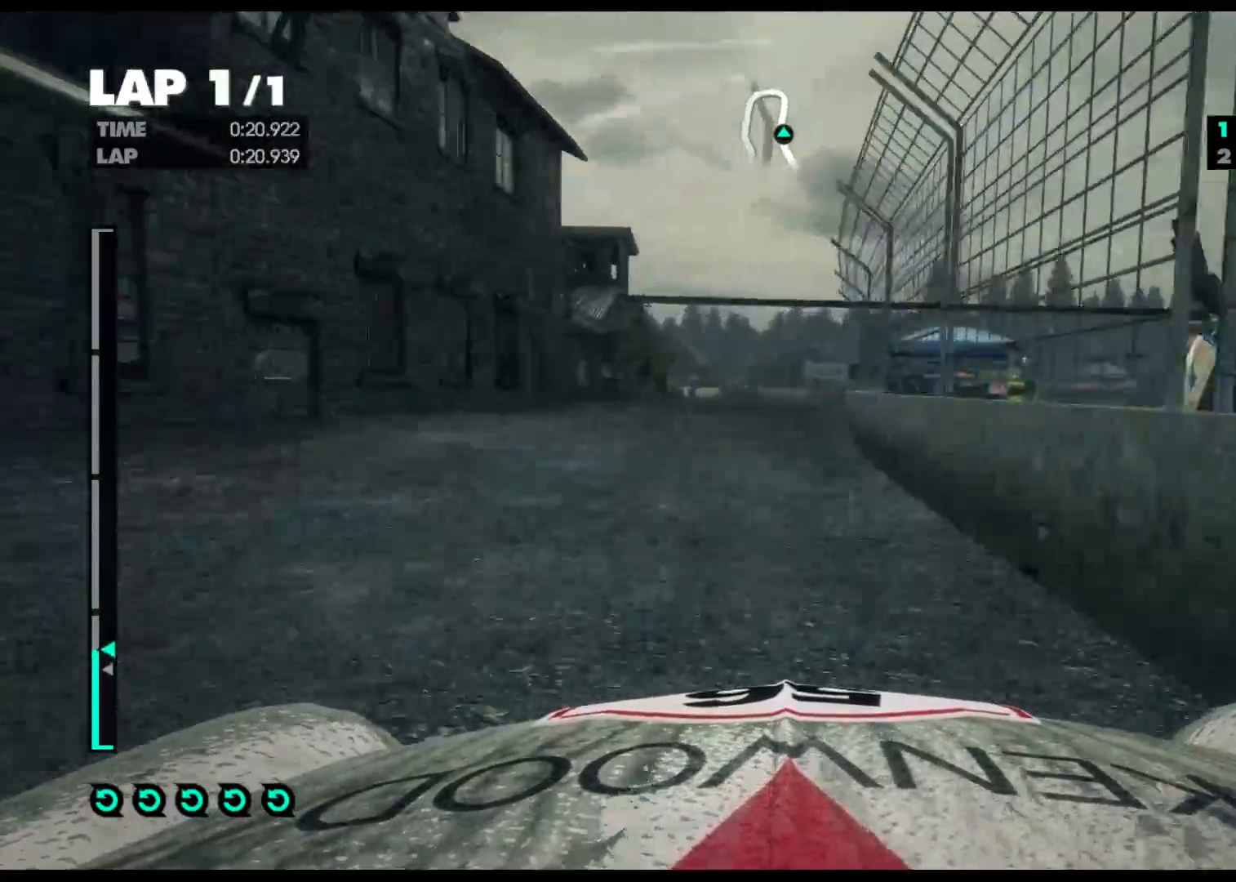
{"buttons": ["R2"], "left_stick": "right", "right_stick": "center", "events": []}
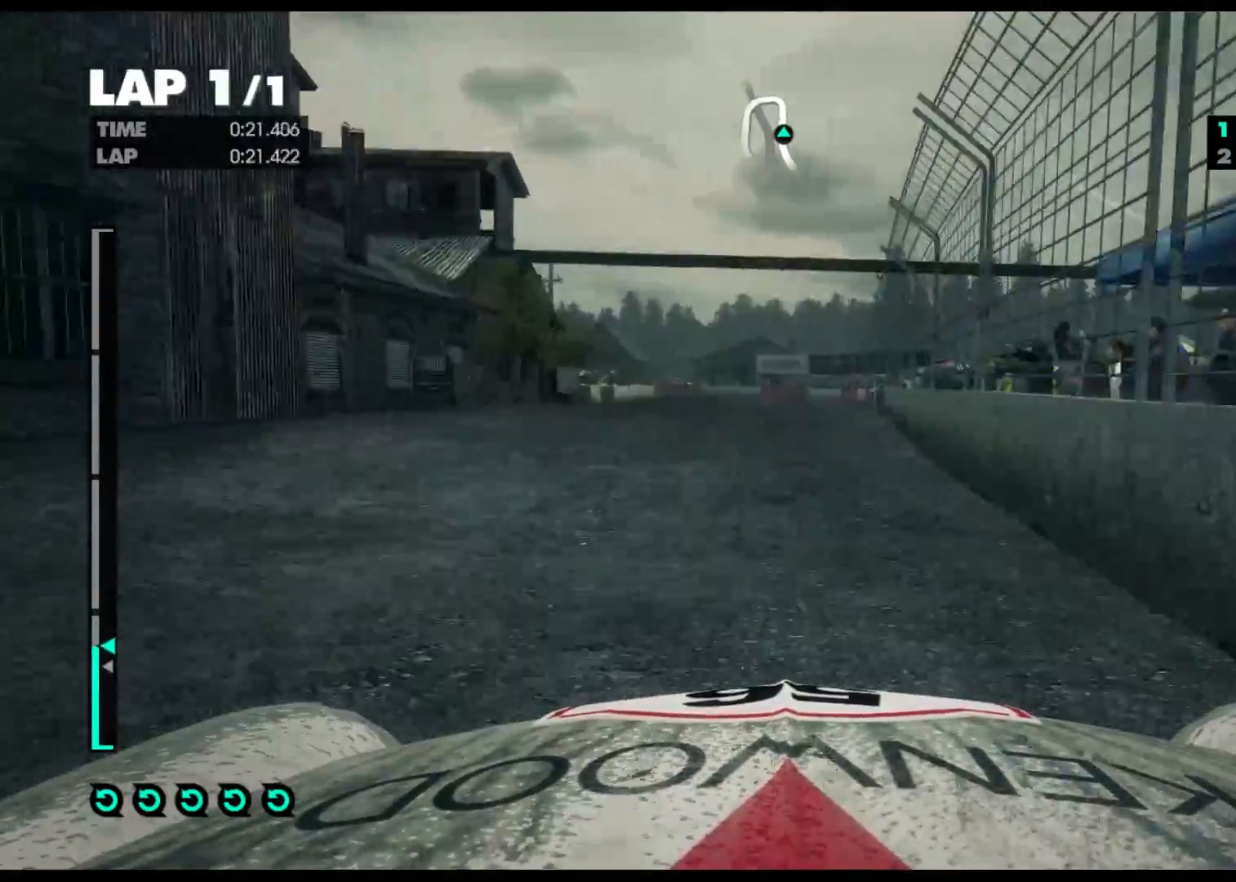
{"buttons": ["R2"], "left_stick": "left", "right_stick": "center", "events": [[183, "left_stick", "center"], [417, "left_stick", "left"]]}
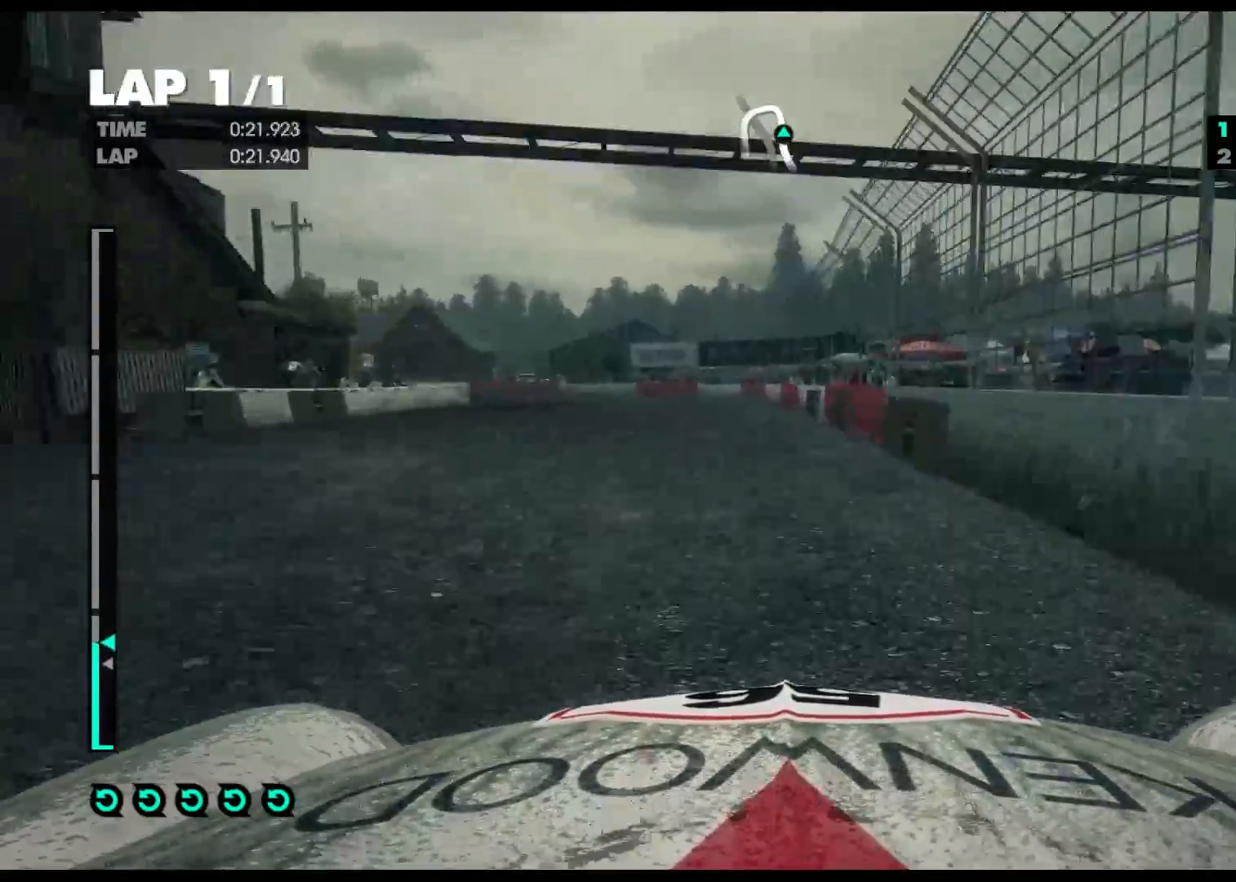
{"buttons": ["L2"], "left_stick": "left", "right_stick": "center", "events": [[183, "L2", "down"], [233, "R2", "up"]]}
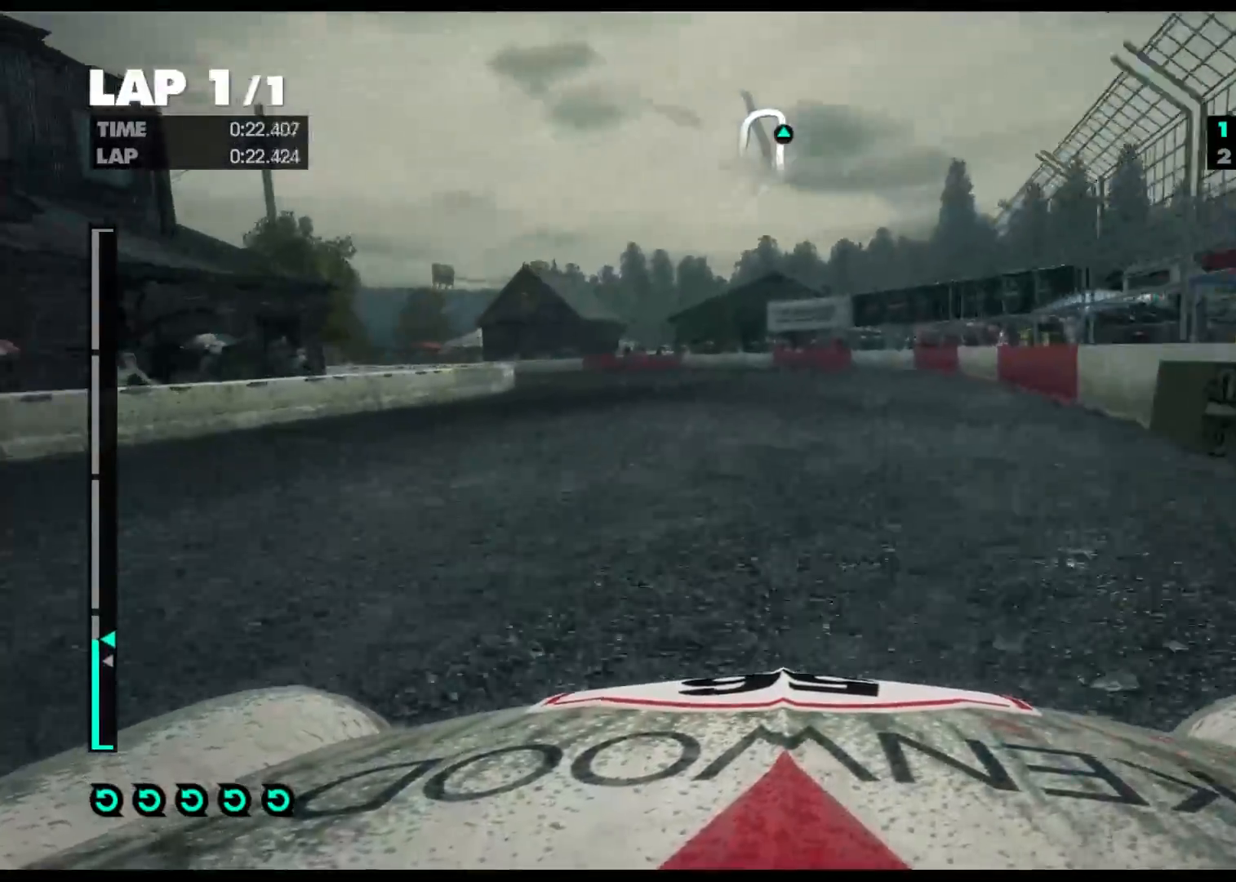
{"buttons": [], "left_stick": "center", "right_stick": "center", "events": [[233, "X", "down"], [367, "X", "up"], [417, "L2", "up"], [417, "left_stick", "center"]]}